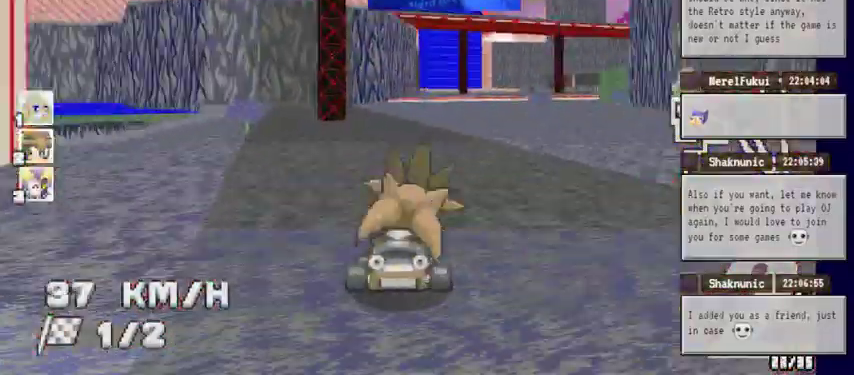
Gameplay with a controller (Xbox layout); each line is a JSON object with the inputs held at the frame after it. "events" lists button and stick changes between this image and that frame as [ms after this image, input, new state], when the widget could be followed in between. Not read: HOME L1 L2 L3 R1 R2 R3.
{"buttons": ["A", "DPAD_DOWN"], "left_stick": "center", "right_stick": "center", "events": [[233, "left_stick", "center"], [433, "DPAD_DOWN", "down"]]}
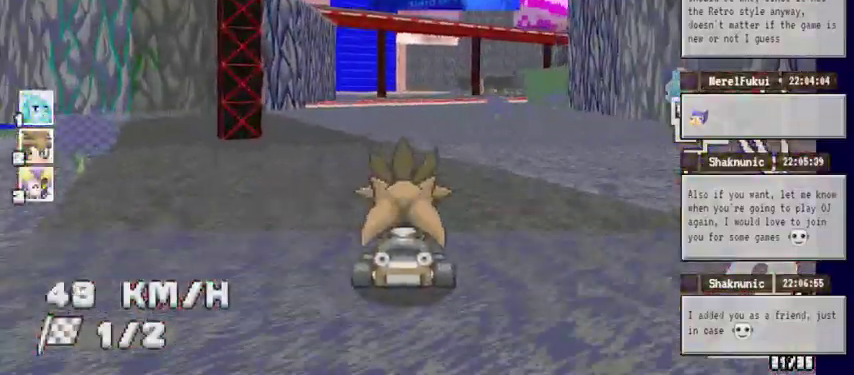
{"buttons": ["A"], "left_stick": "center", "right_stick": "center", "events": [[133, "DPAD_DOWN", "up"]]}
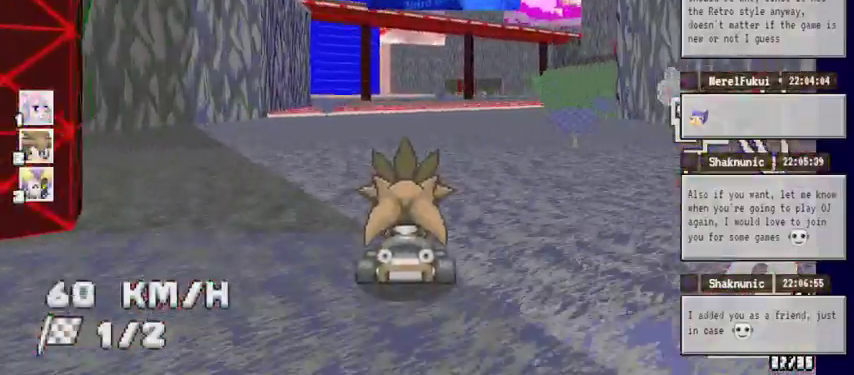
{"buttons": ["A"], "left_stick": "center", "right_stick": "center", "events": [[300, "left_stick", "right"], [433, "left_stick", "center"]]}
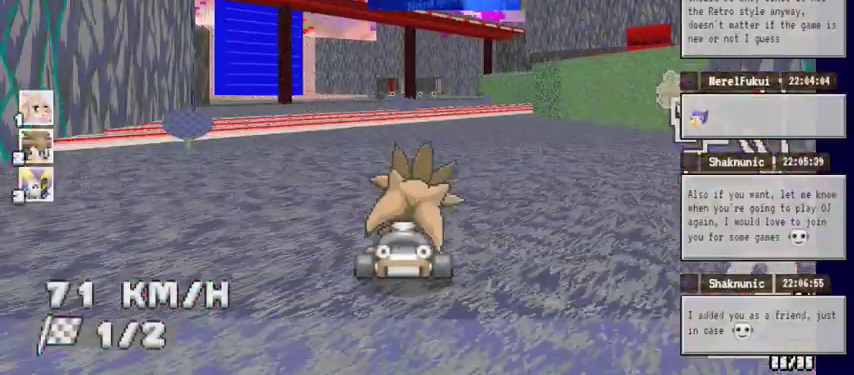
{"buttons": ["A"], "left_stick": "center", "right_stick": "center", "events": []}
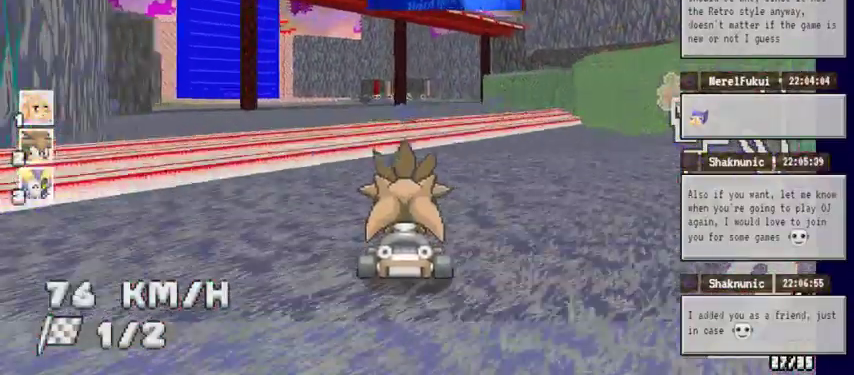
{"buttons": ["A"], "left_stick": "center", "right_stick": "center"}
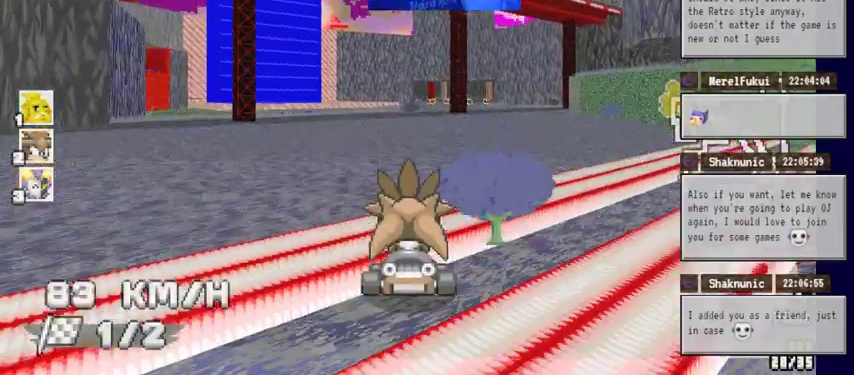
{"buttons": ["A"], "left_stick": "center", "right_stick": "center", "events": []}
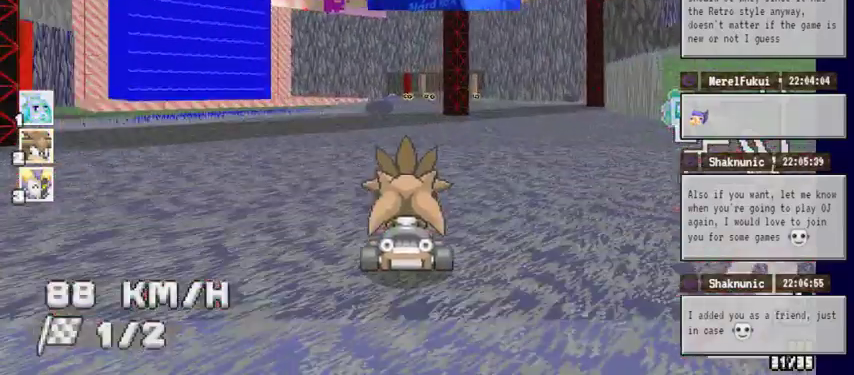
{"buttons": ["A"], "left_stick": "center", "right_stick": "center", "events": [[433, "left_stick", "right"], [500, "left_stick", "center"]]}
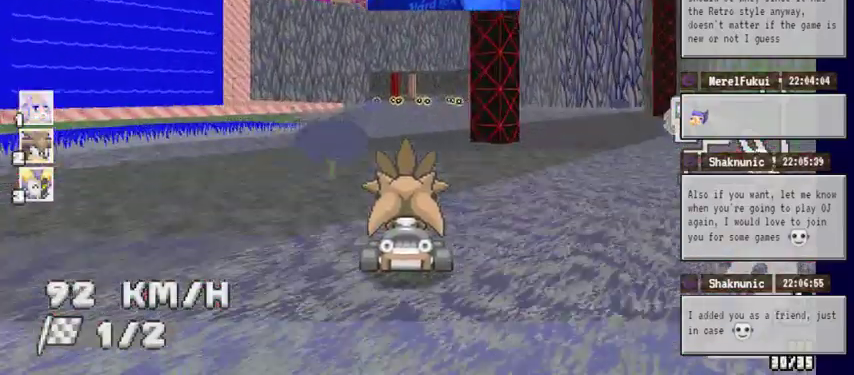
{"buttons": ["A"], "left_stick": "center", "right_stick": "center", "events": [[200, "left_stick", "left"], [433, "left_stick", "center"]]}
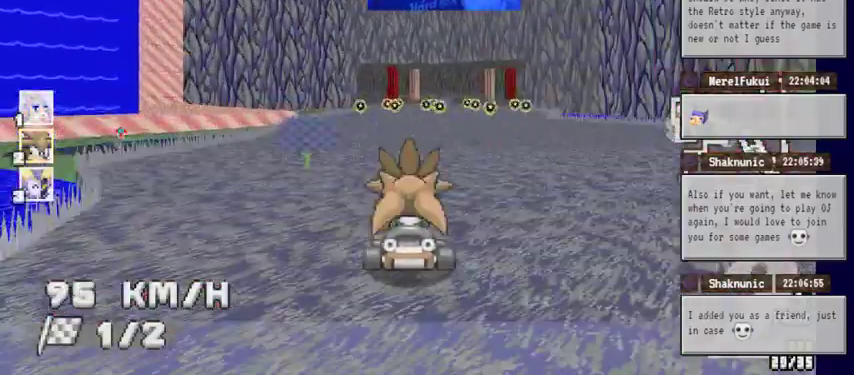
{"buttons": ["A"], "left_stick": "center", "right_stick": "center", "events": [[33, "left_stick", "left"], [133, "left_stick", "center"], [233, "left_stick", "left"], [367, "left_stick", "center"]]}
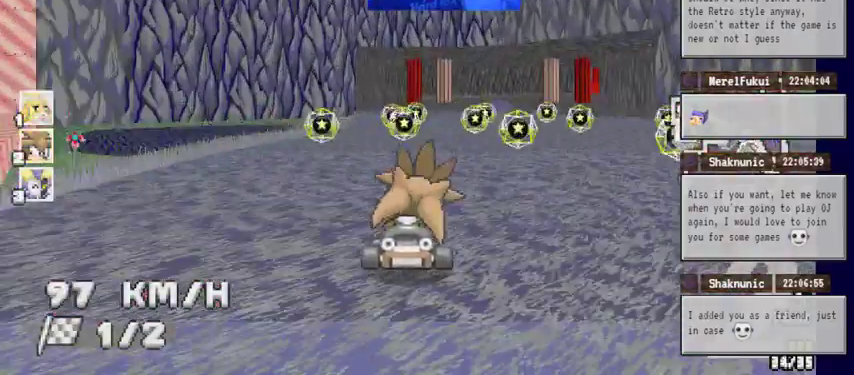
{"buttons": ["A"], "left_stick": "right", "right_stick": "center", "events": [[433, "left_stick", "right"]]}
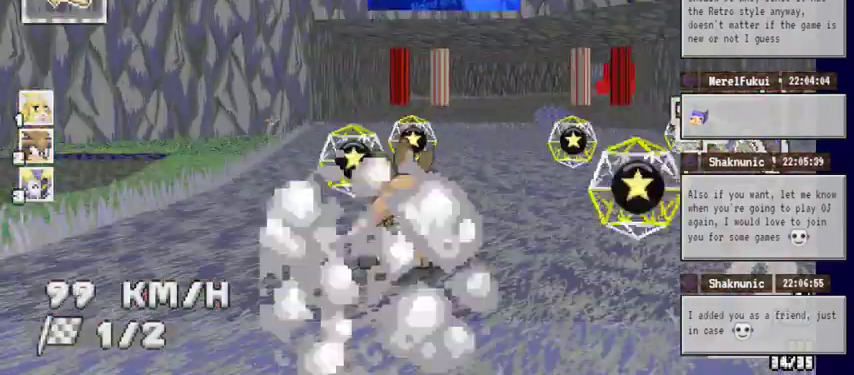
{"buttons": ["A"], "left_stick": "center", "right_stick": "center", "events": [[400, "left_stick", "center"]]}